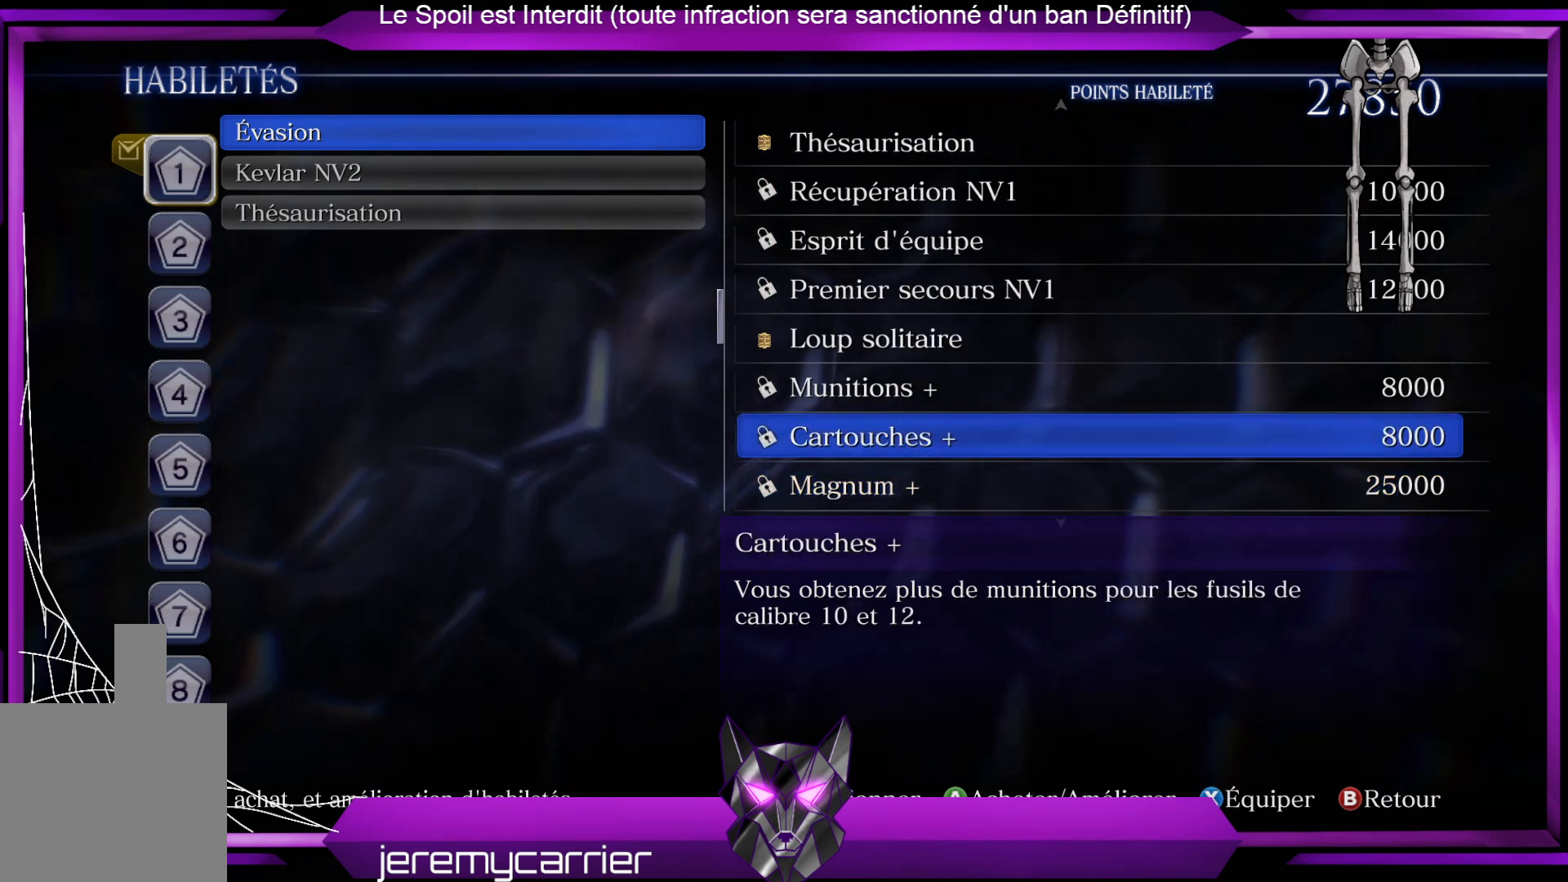
Gameplay with a controller (Xbox layout); each line is a JSON object with the inputs held at the frame after it. "events" lists button and stick changes between this image and that frame as [ms after this image, input, new state], when the widget could be followed in between.
{"buttons": [], "left_stick": "center", "right_stick": "center", "events": []}
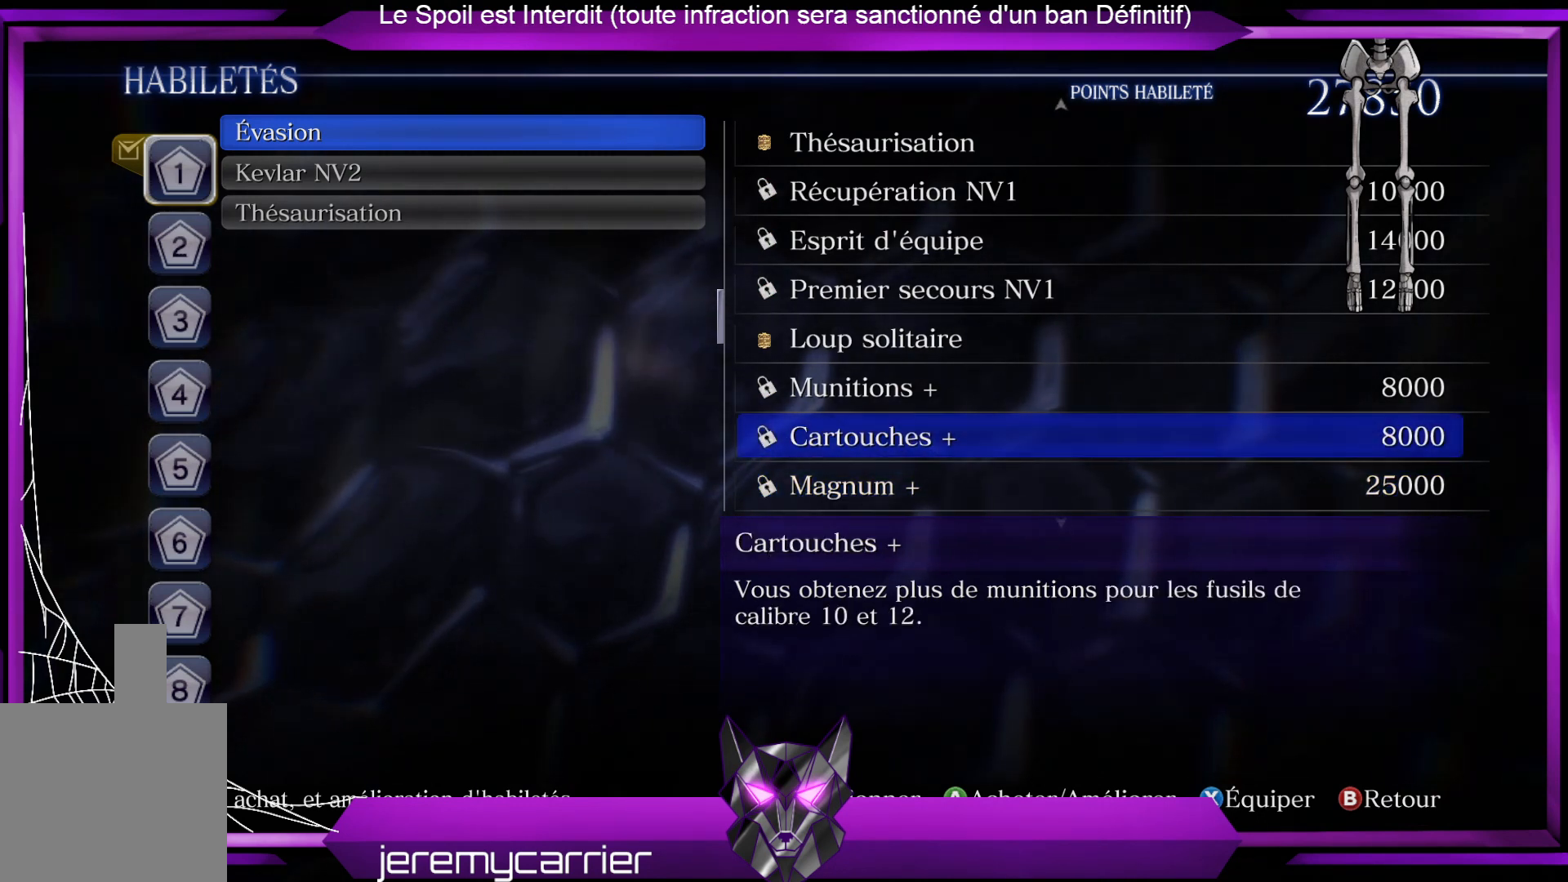
{"buttons": [], "left_stick": "up", "right_stick": "center", "events": [[368, "left_stick", "up"]]}
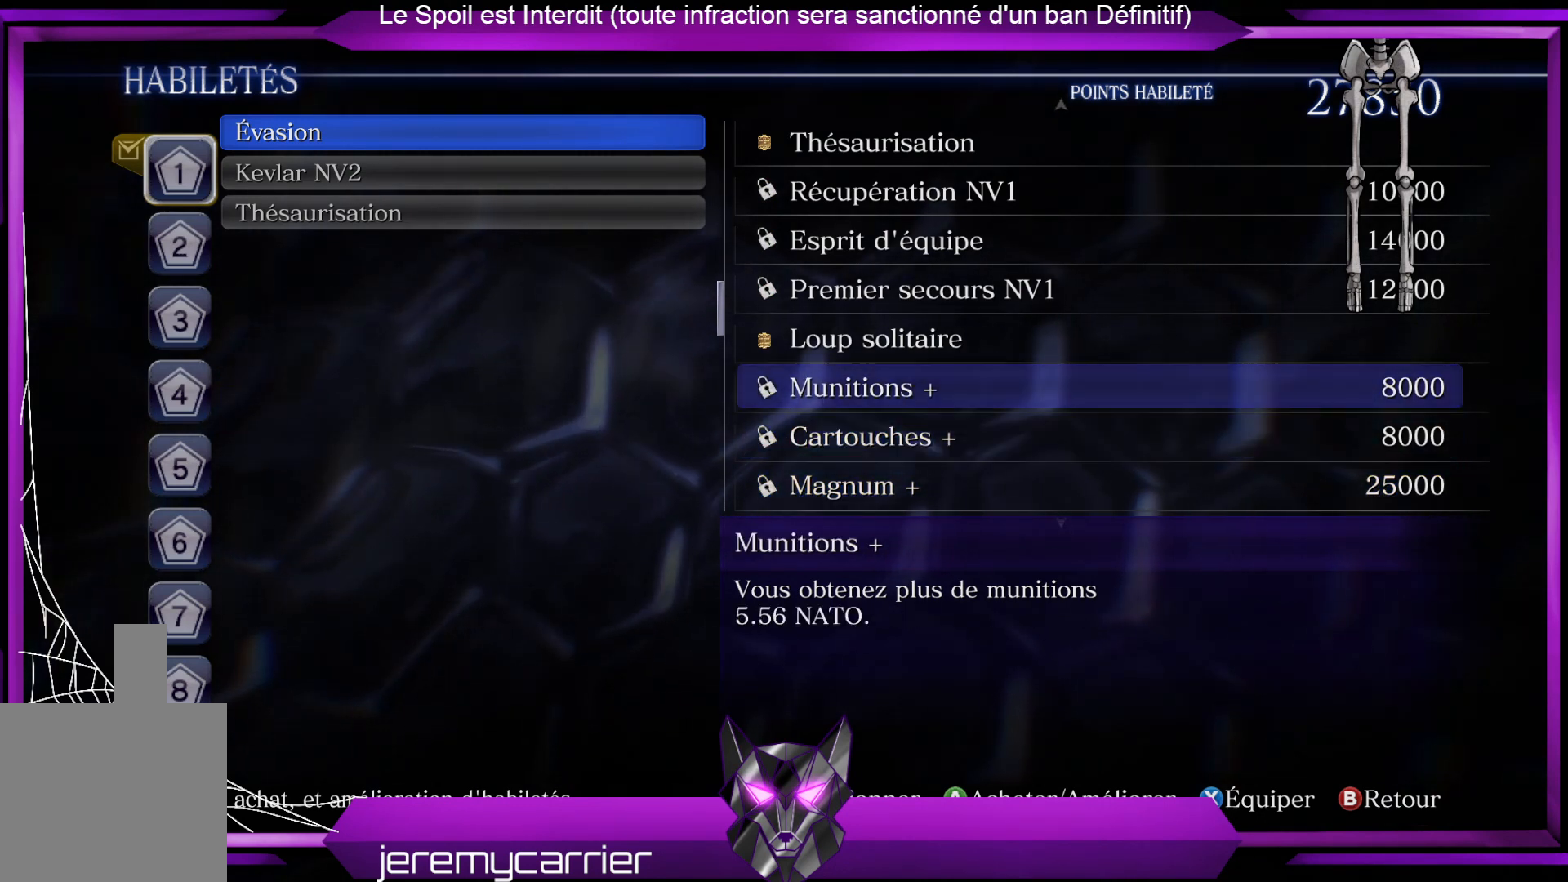
{"buttons": [], "left_stick": "center", "right_stick": "center", "events": [[67, "left_stick", "center"]]}
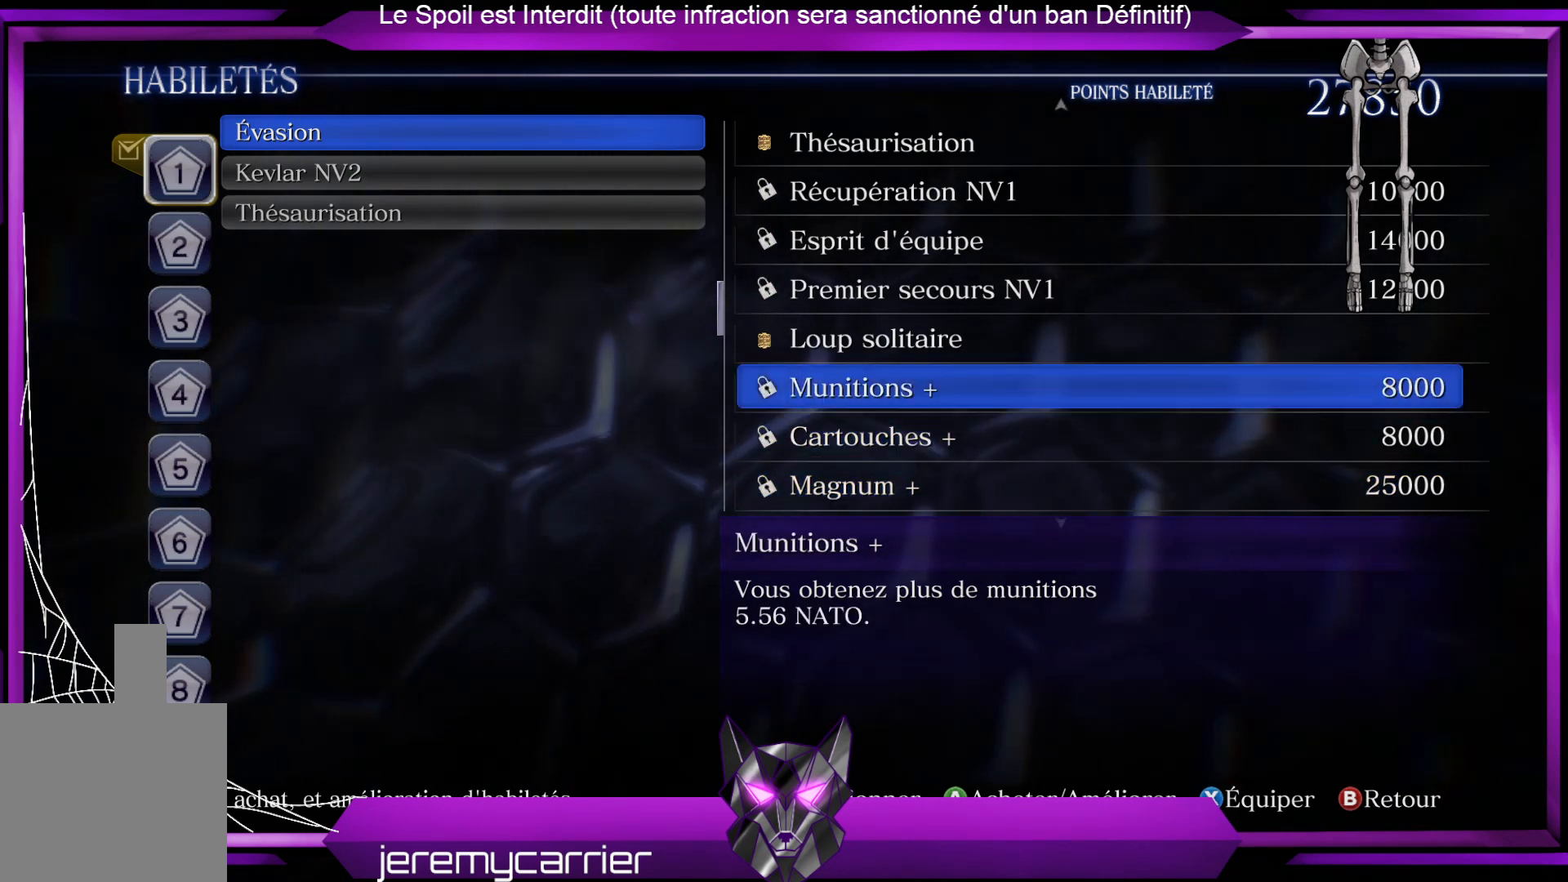
{"buttons": [], "left_stick": "down", "right_stick": "center", "events": [[468, "left_stick", "down"]]}
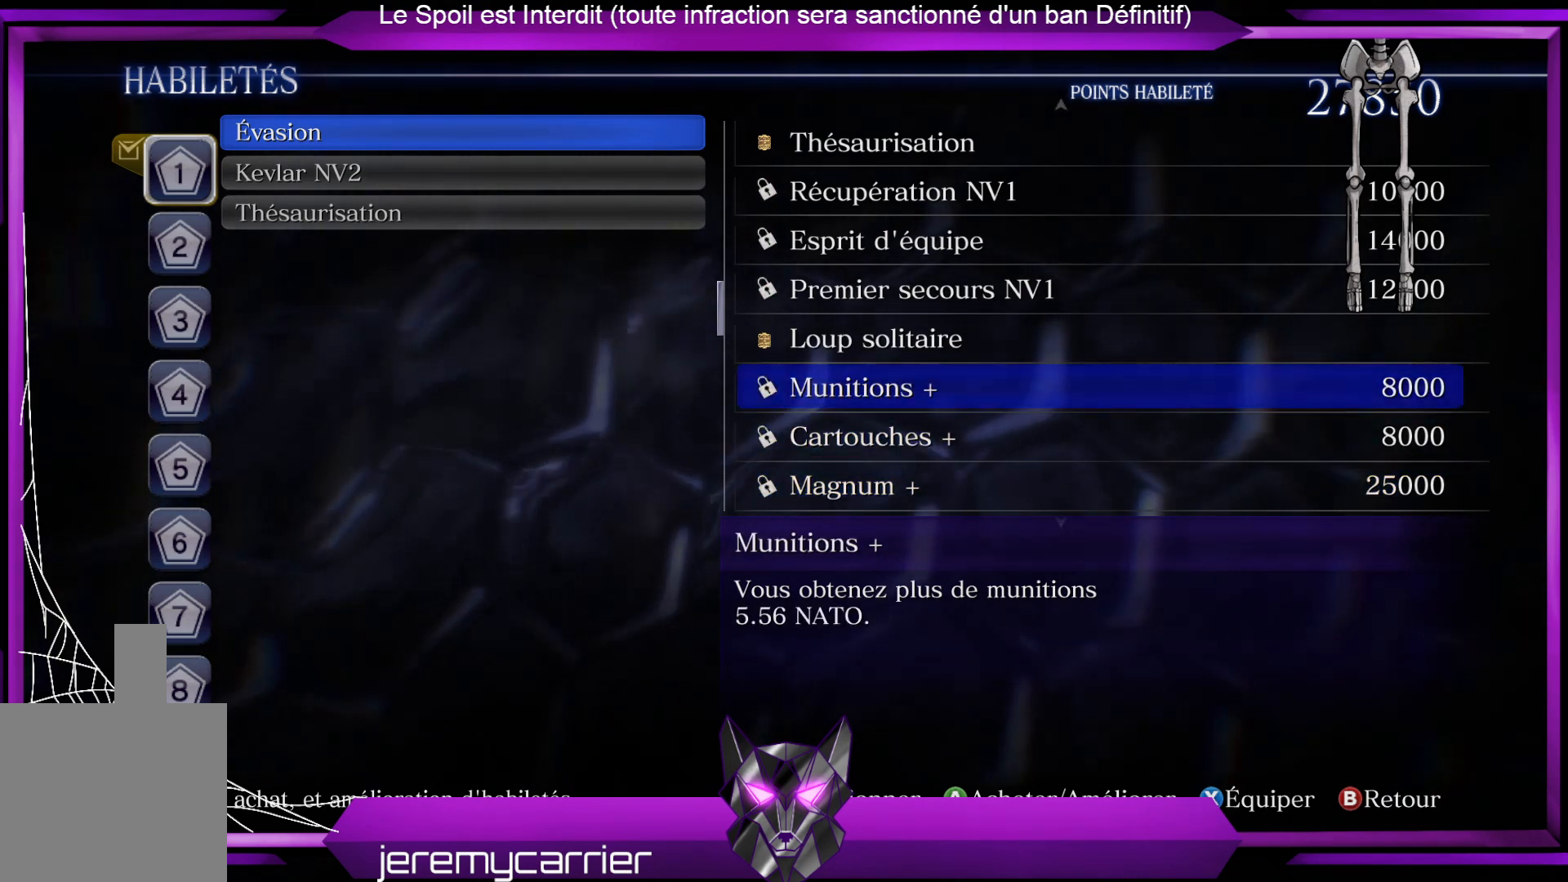
{"buttons": [], "left_stick": "center", "right_stick": "center", "events": [[367, "left_stick", "center"]]}
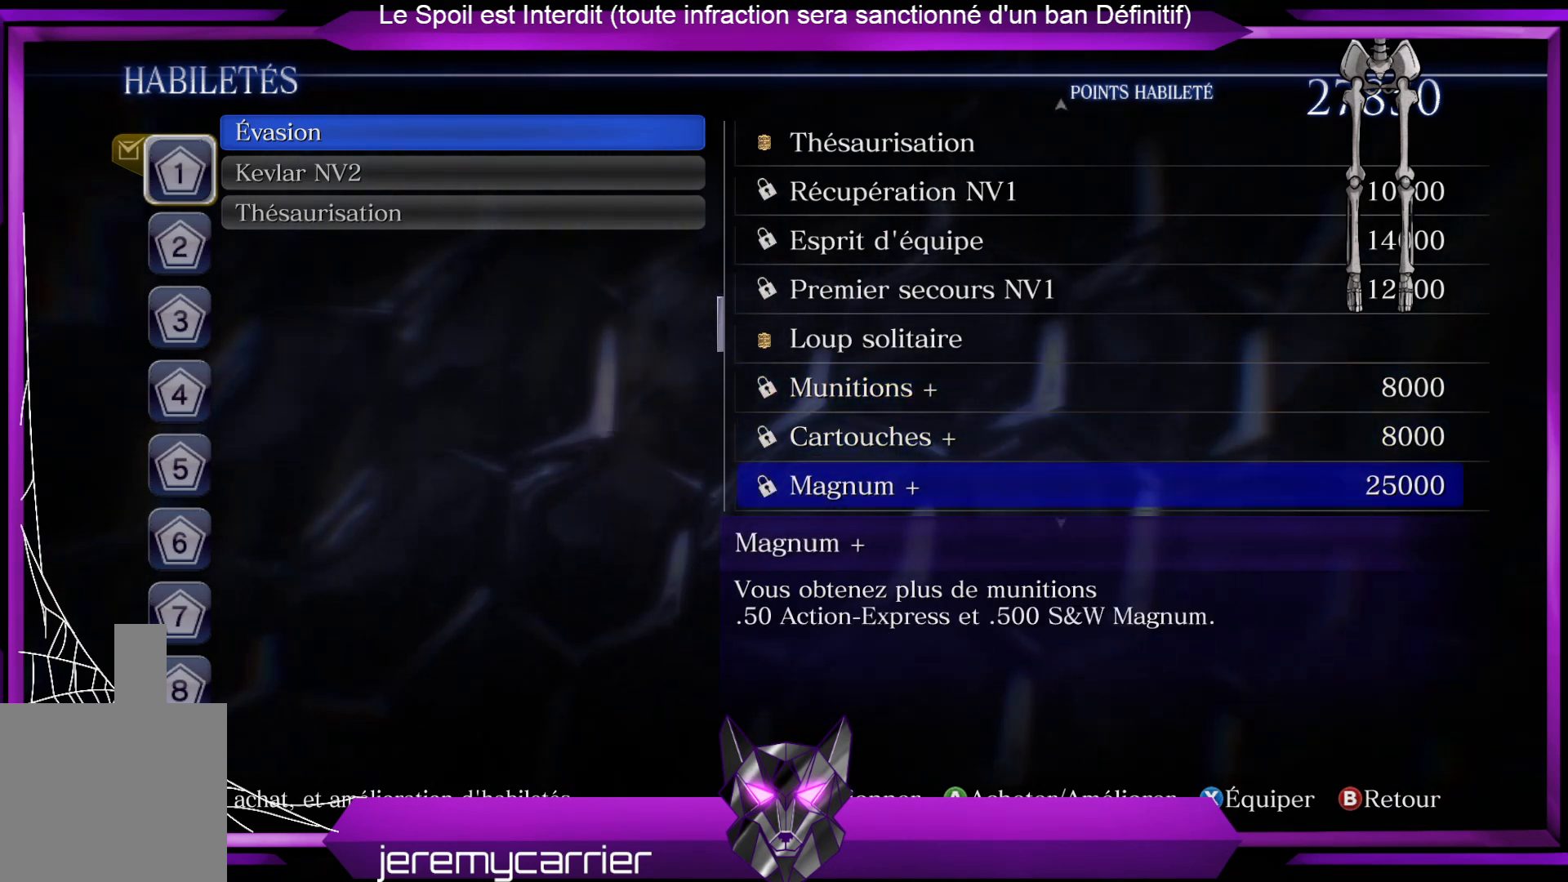
{"buttons": [], "left_stick": "down", "right_stick": "center", "events": [[33, "left_stick", "down"], [200, "left_stick", "center"], [401, "left_stick", "down"]]}
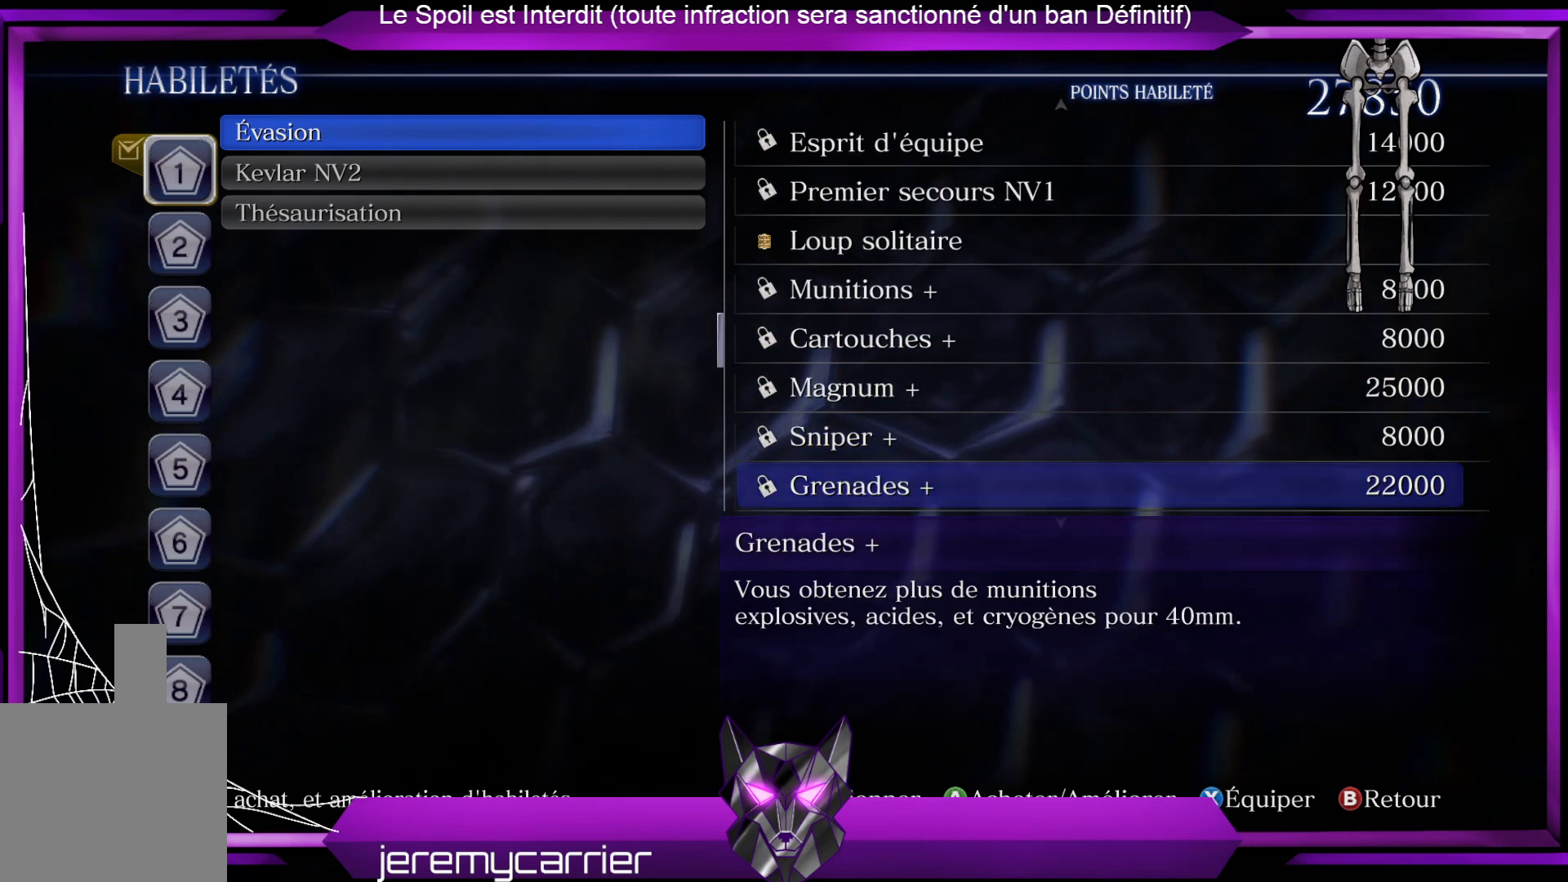
{"buttons": [], "left_stick": "center", "right_stick": "center", "events": [[34, "left_stick", "center"], [301, "left_stick", "down"], [468, "left_stick", "center"]]}
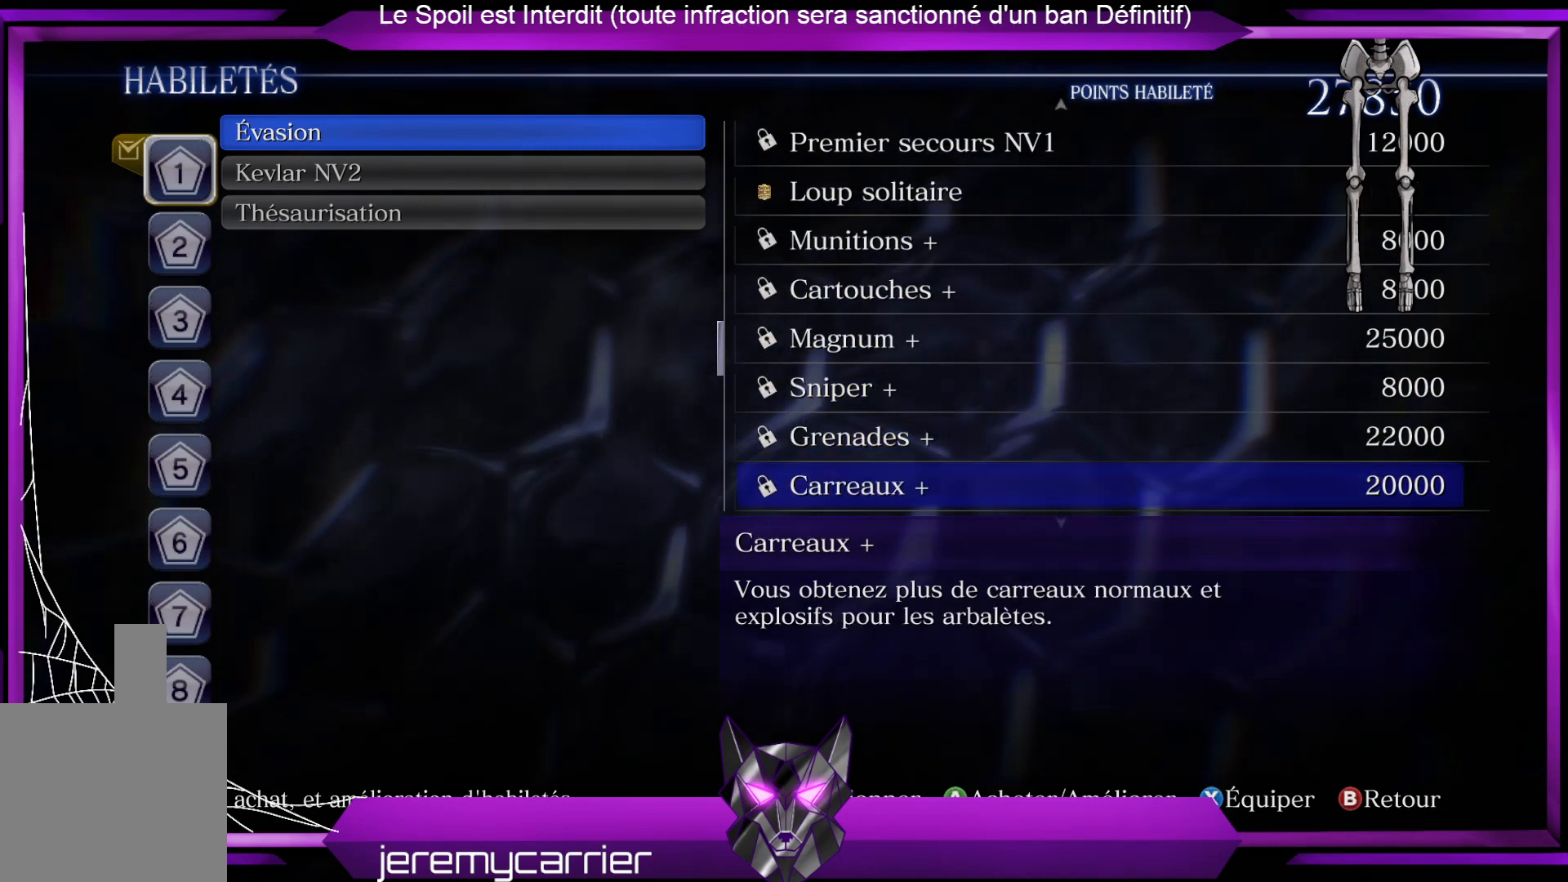
{"buttons": [], "left_stick": "down", "right_stick": "center", "events": [[368, "left_stick", "down"]]}
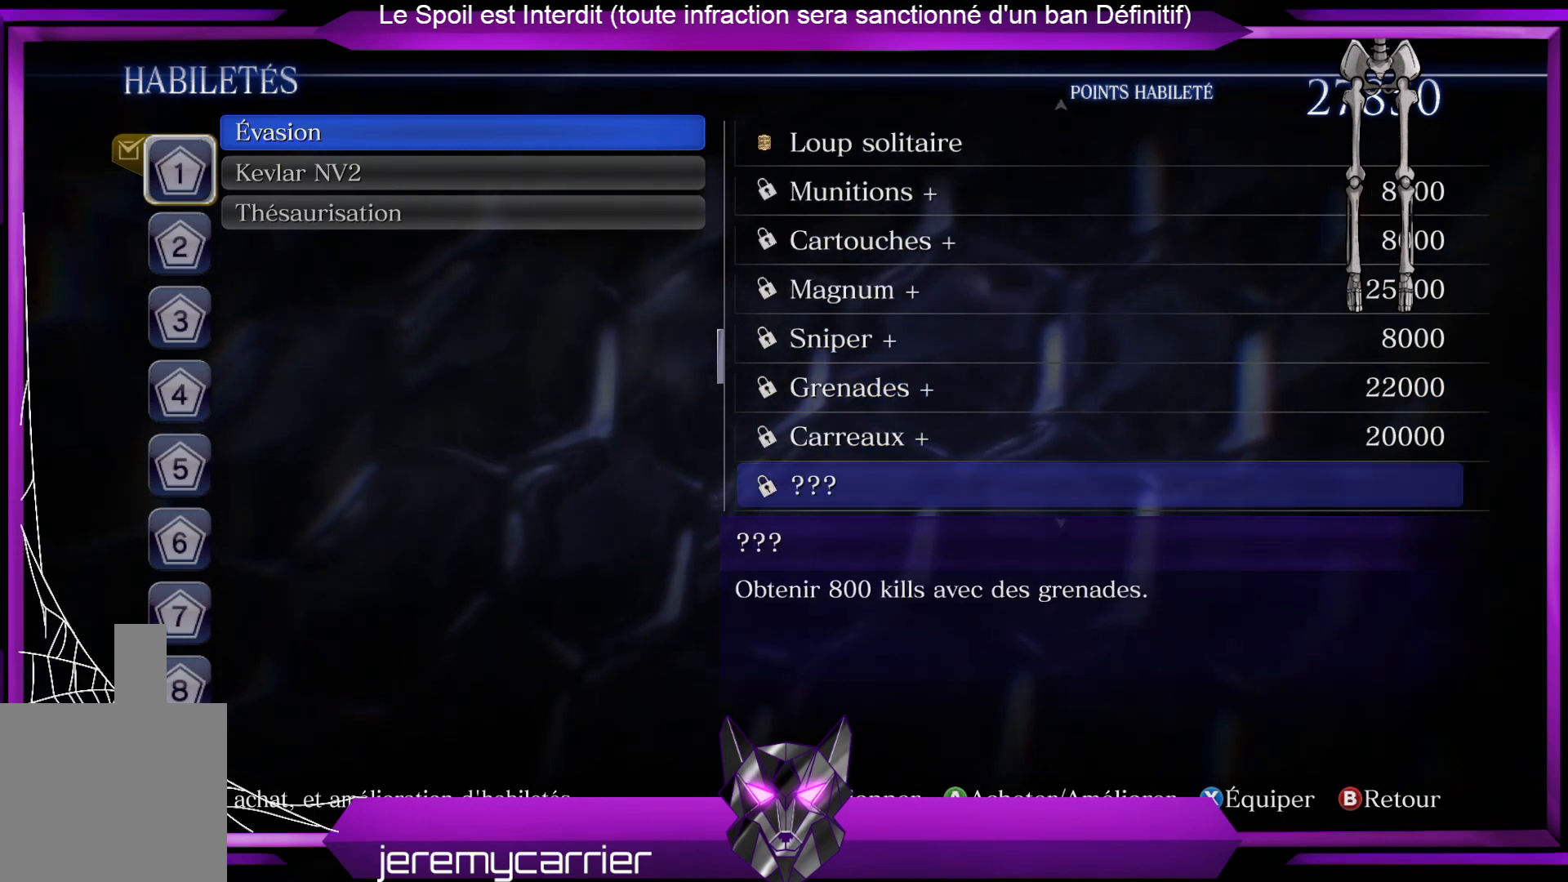
{"buttons": [], "left_stick": "center", "right_stick": "center", "events": [[100, "left_stick", "center"], [200, "left_stick", "down"], [401, "left_stick", "center"]]}
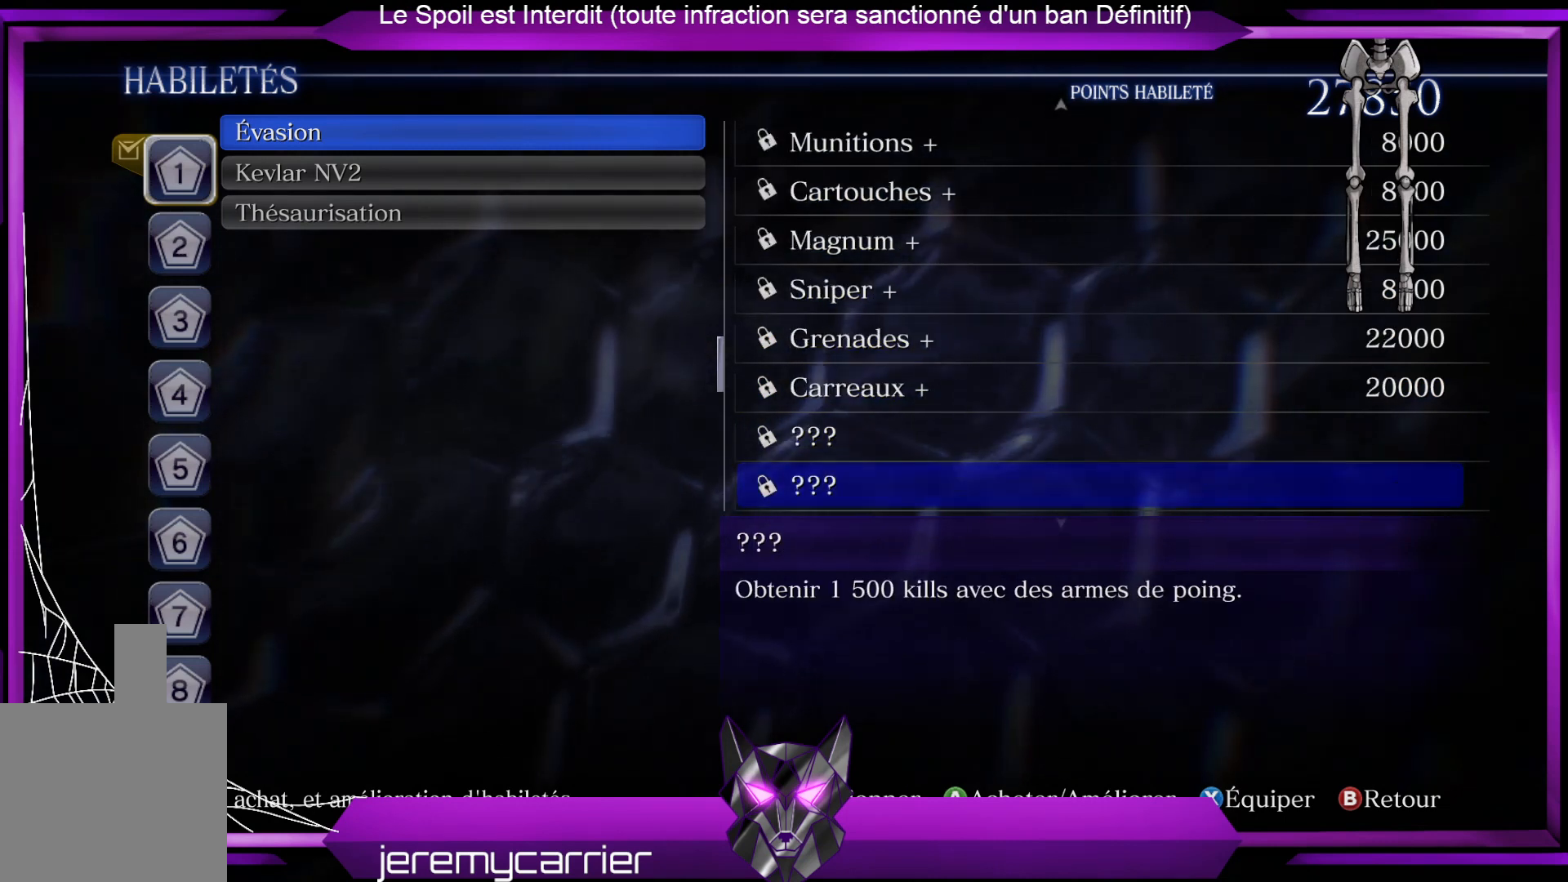
{"buttons": [], "left_stick": "down", "right_stick": "center", "events": [[501, "left_stick", "down"]]}
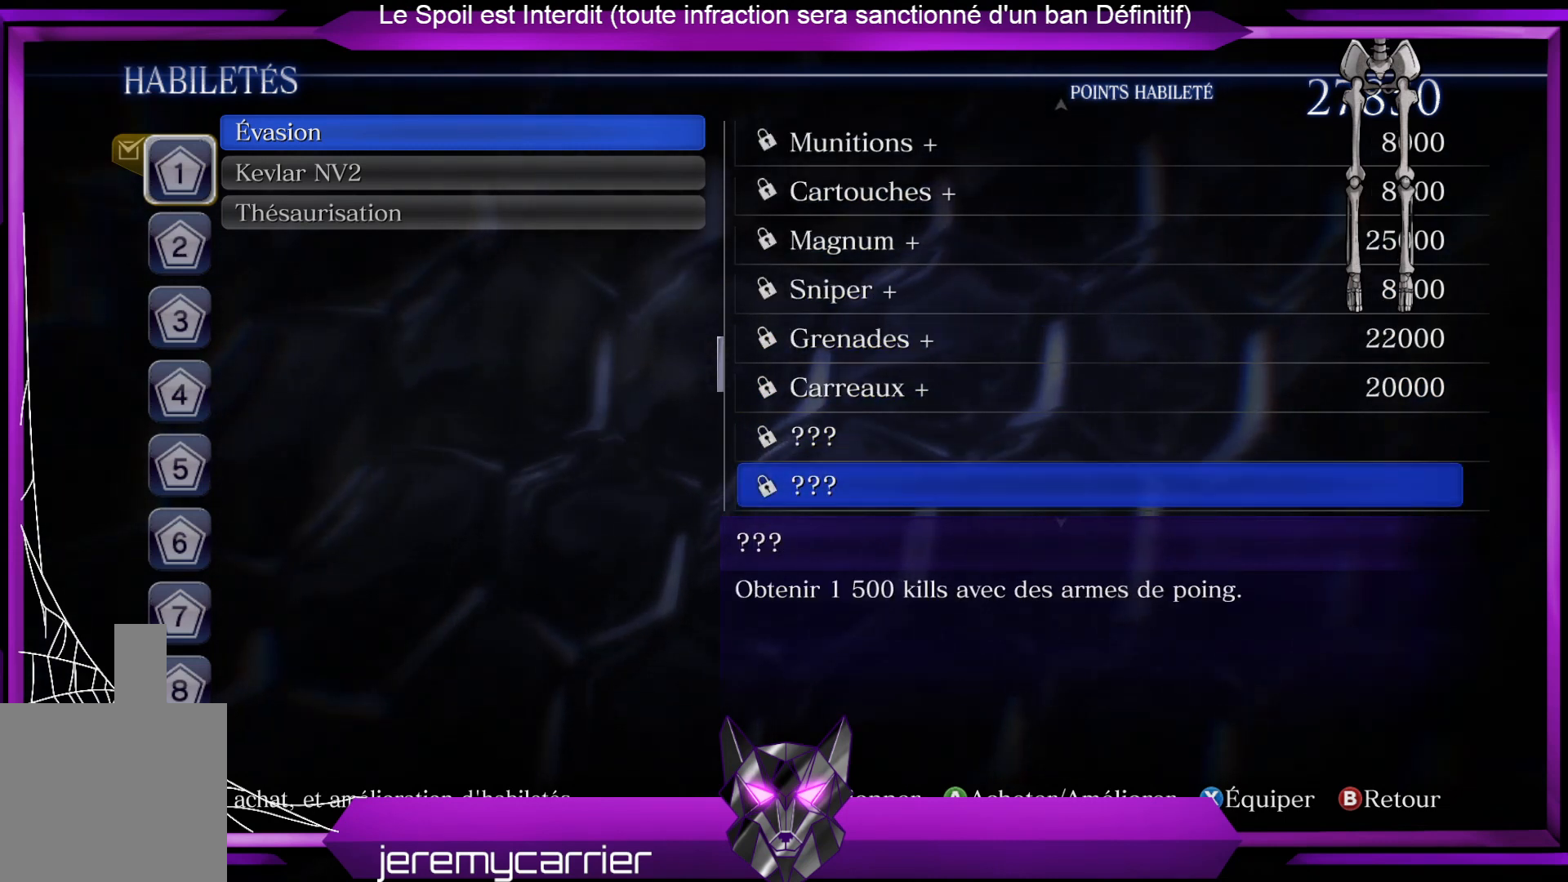
{"buttons": [], "left_stick": "down", "right_stick": "center", "events": []}
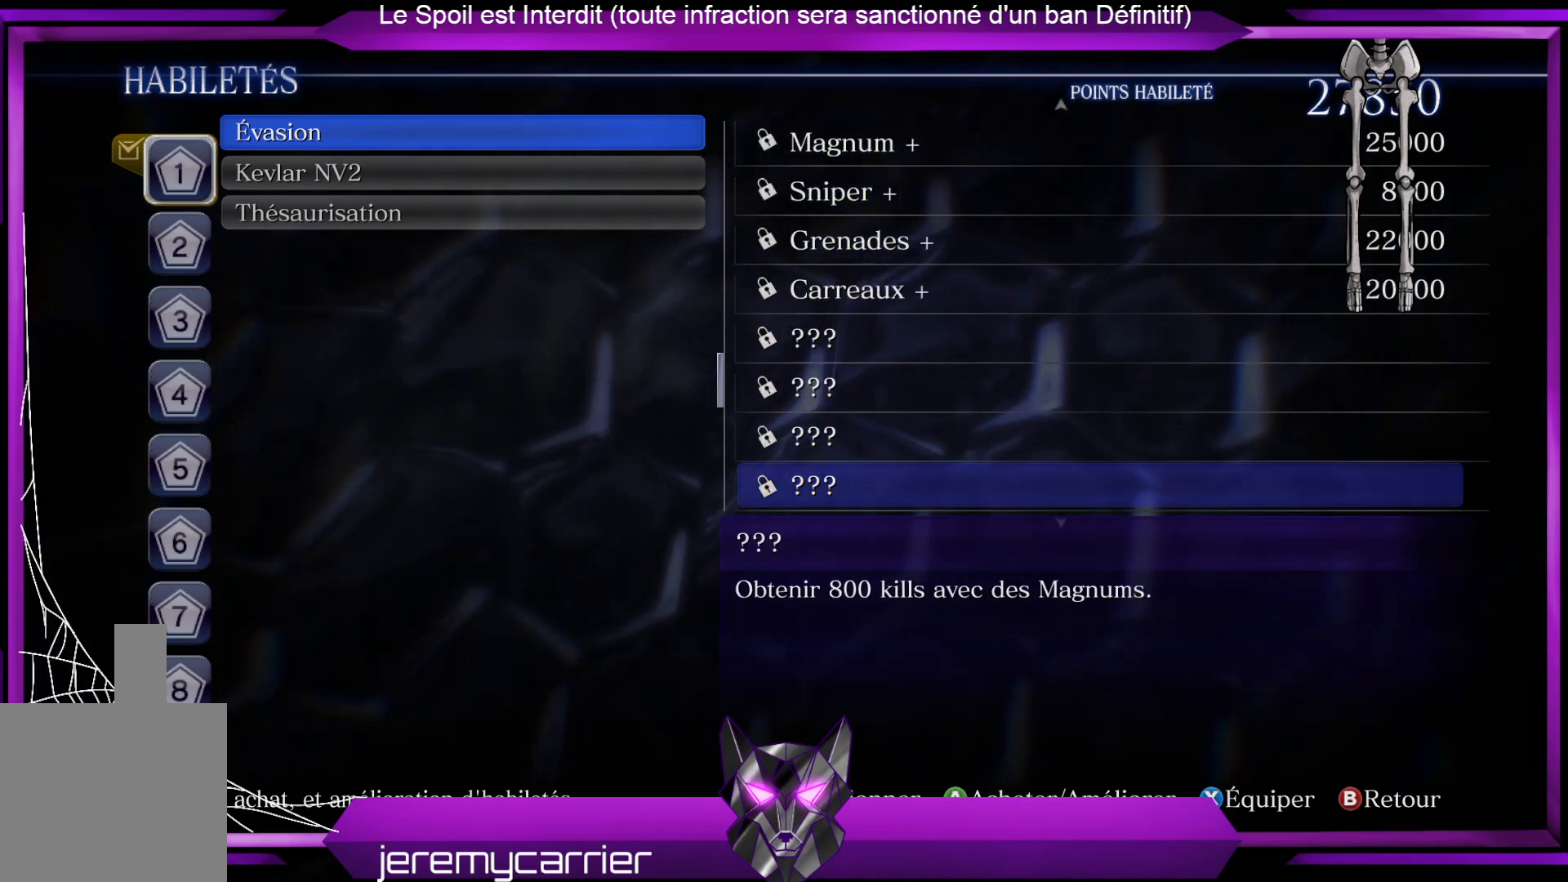
{"buttons": [], "left_stick": "down", "right_stick": "center", "events": []}
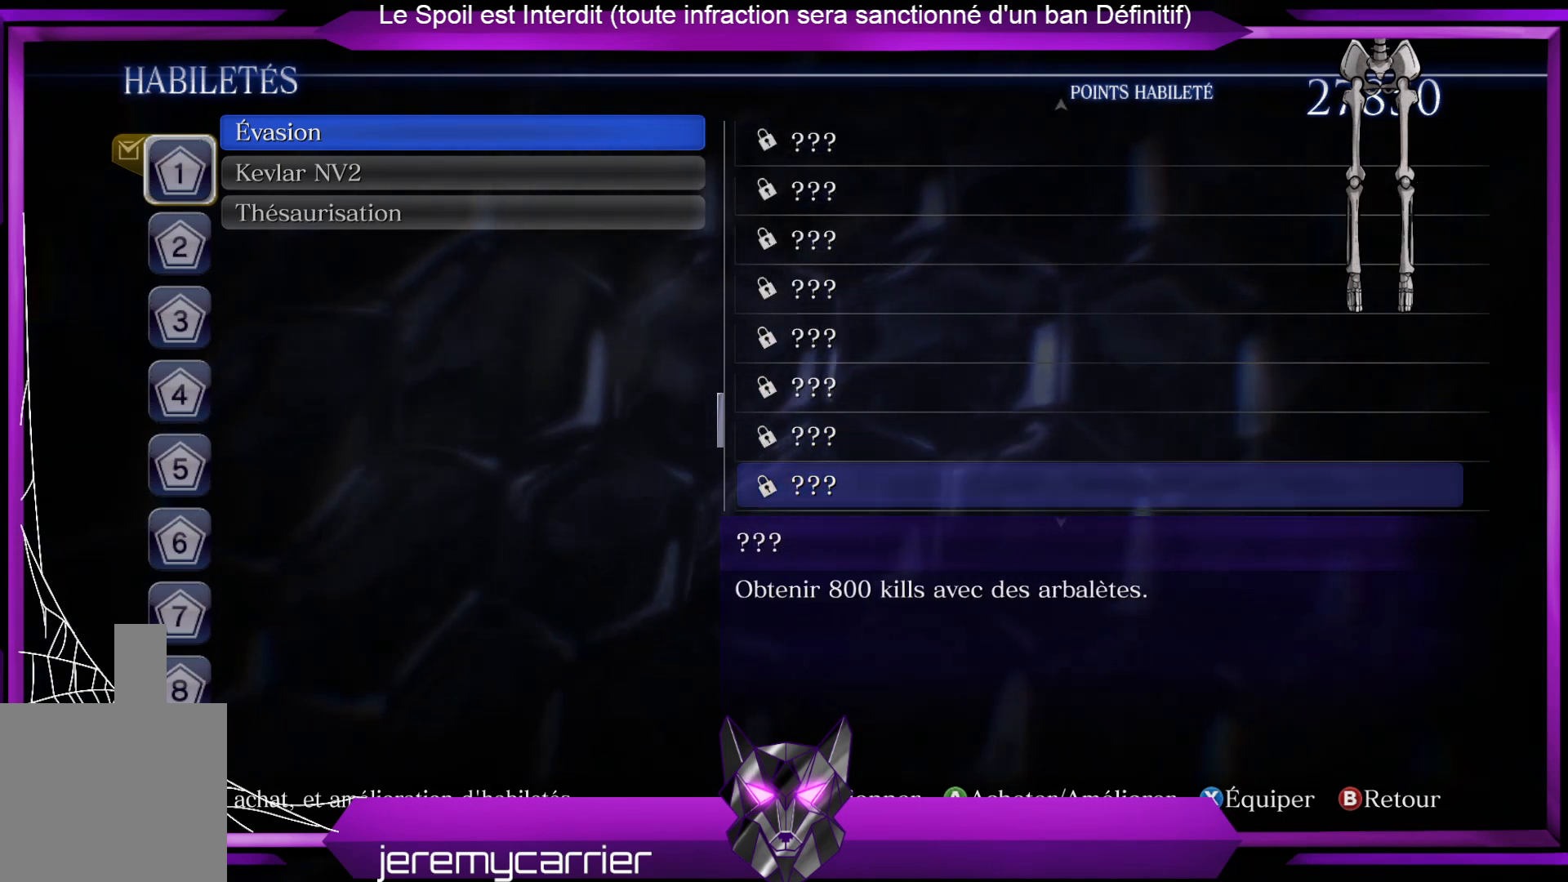
{"buttons": [], "left_stick": "down", "right_stick": "center", "events": []}
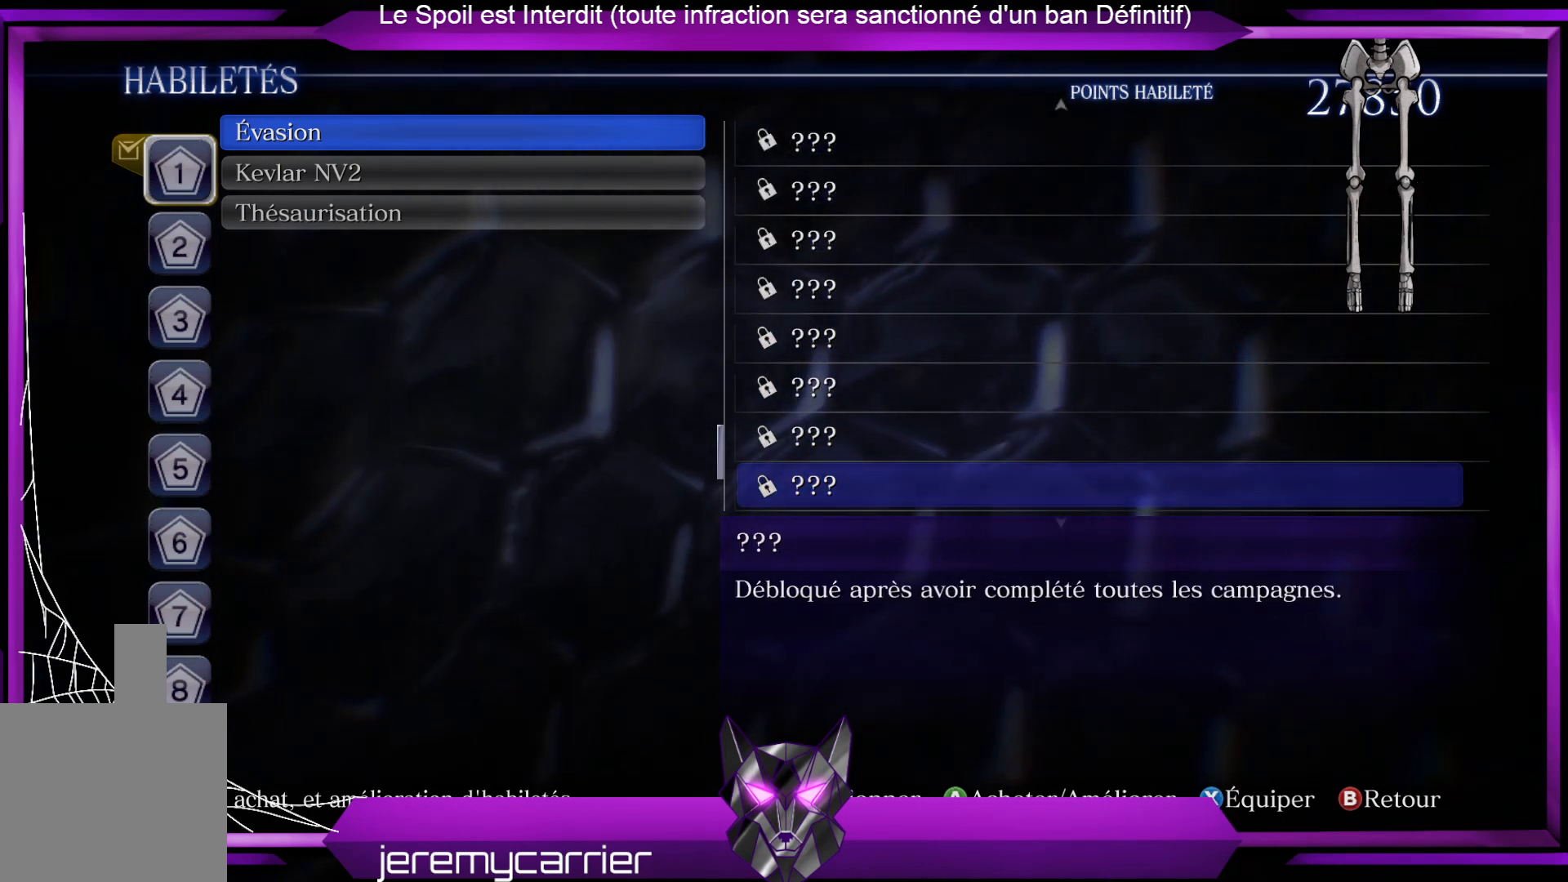
{"buttons": [], "left_stick": "down", "right_stick": "center", "events": []}
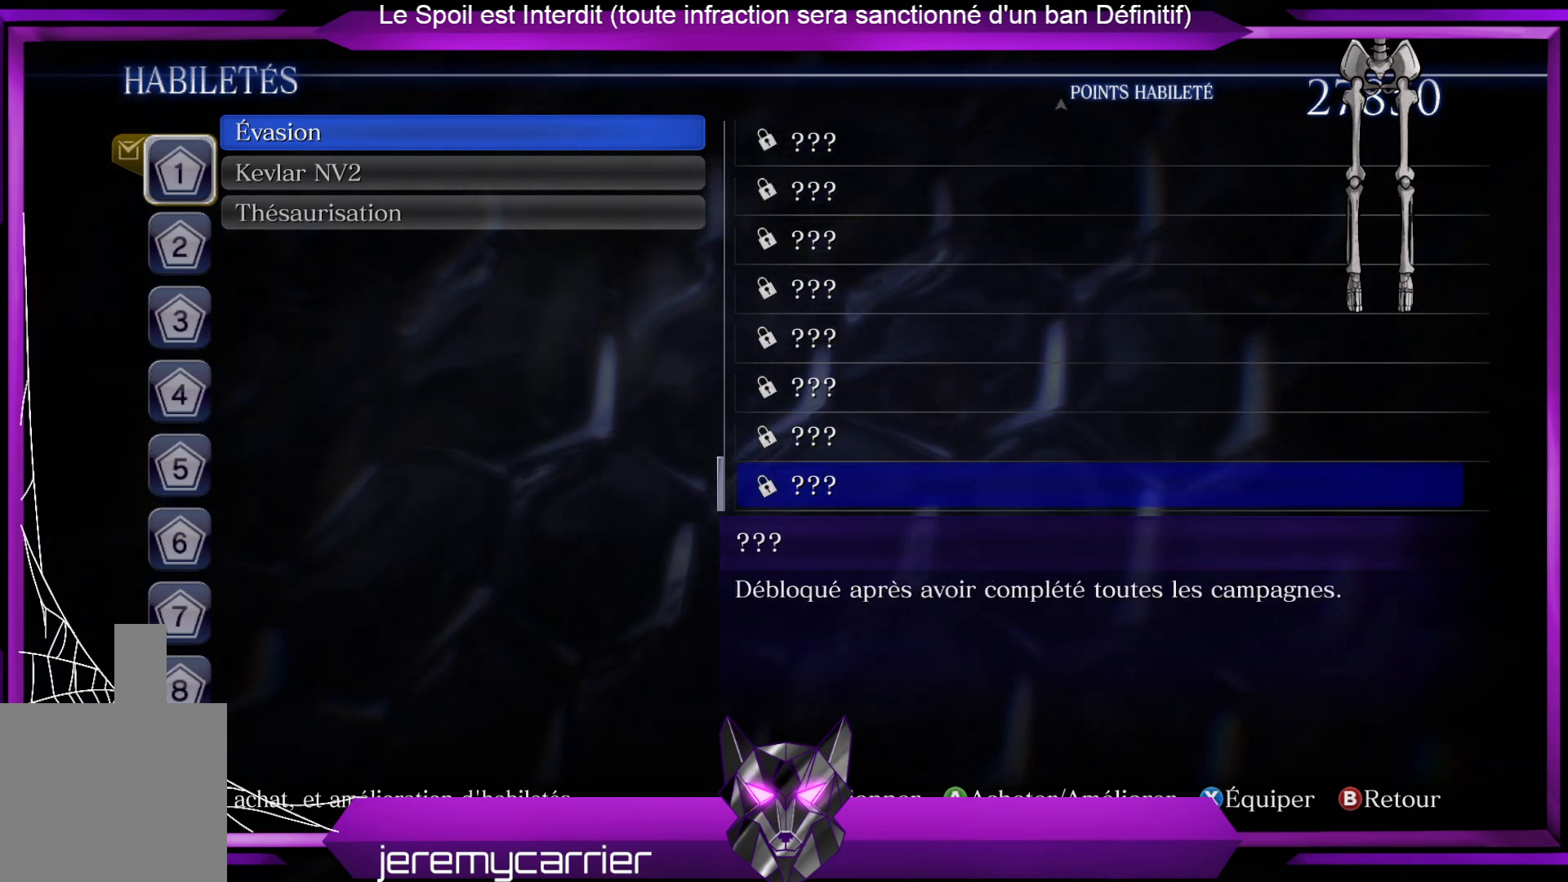
{"buttons": [], "left_stick": "center", "right_stick": "center", "events": [[234, "left_stick", "center"]]}
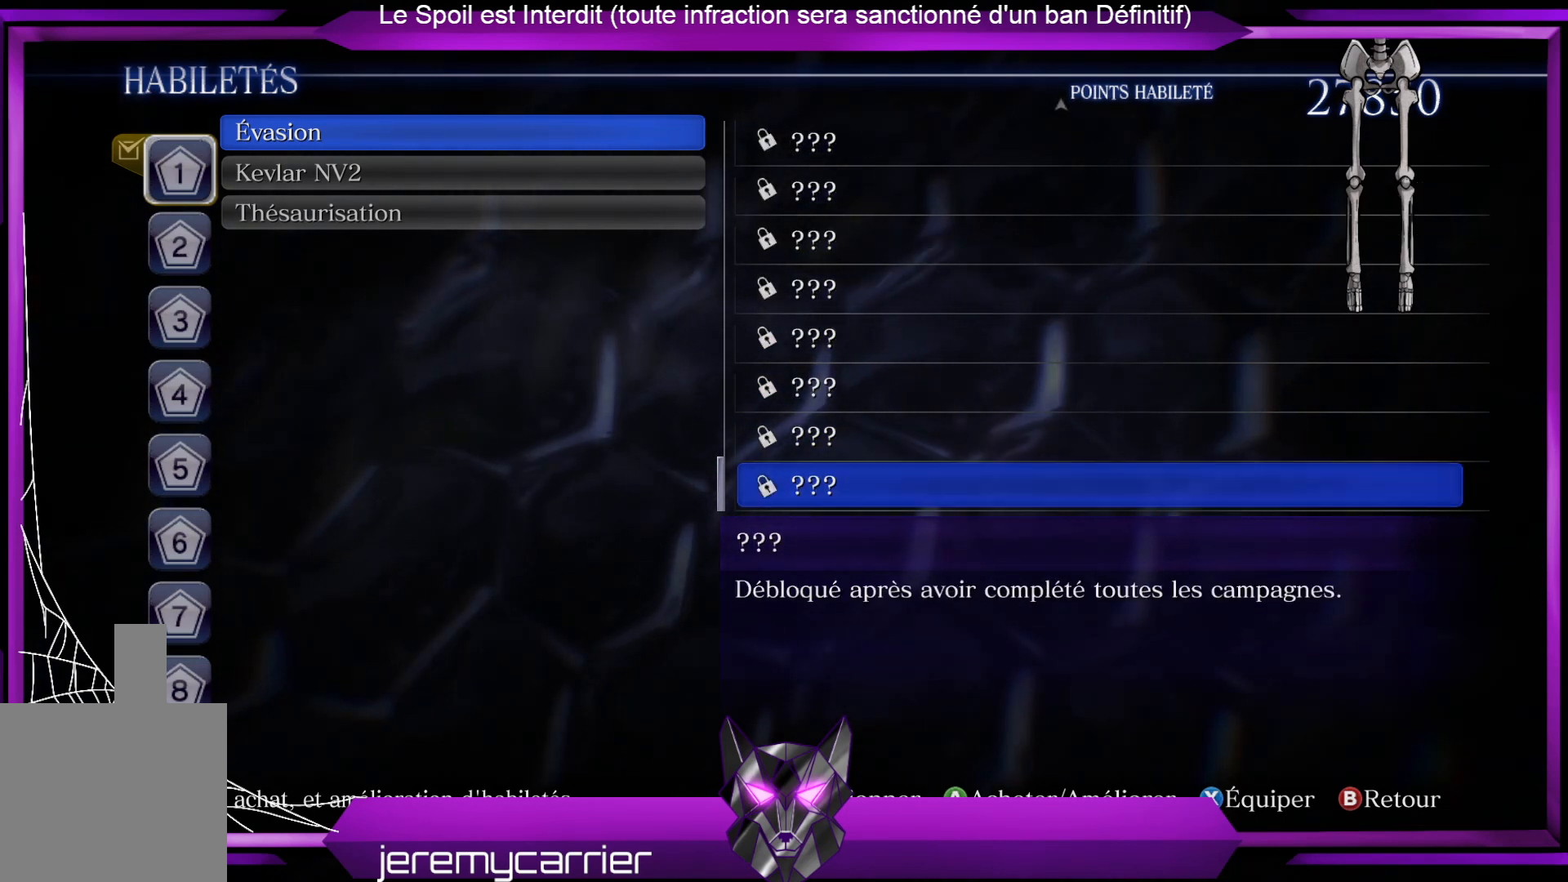
{"buttons": [], "left_stick": "up-right", "right_stick": "center", "events": [[67, "left_stick", "up-right"]]}
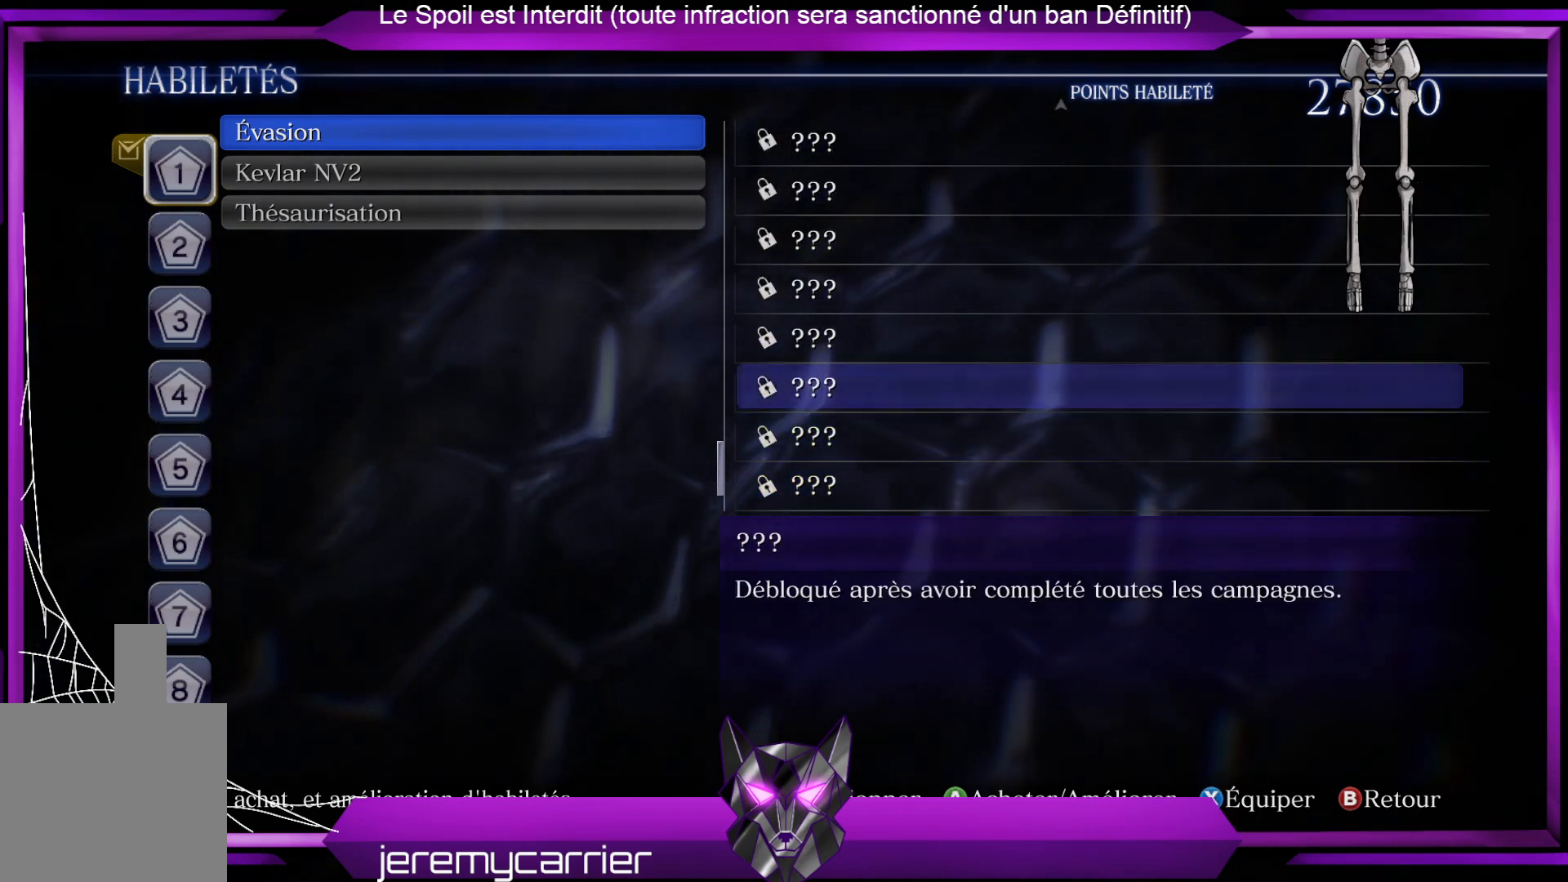
{"buttons": [], "left_stick": "up-right", "right_stick": "center", "events": []}
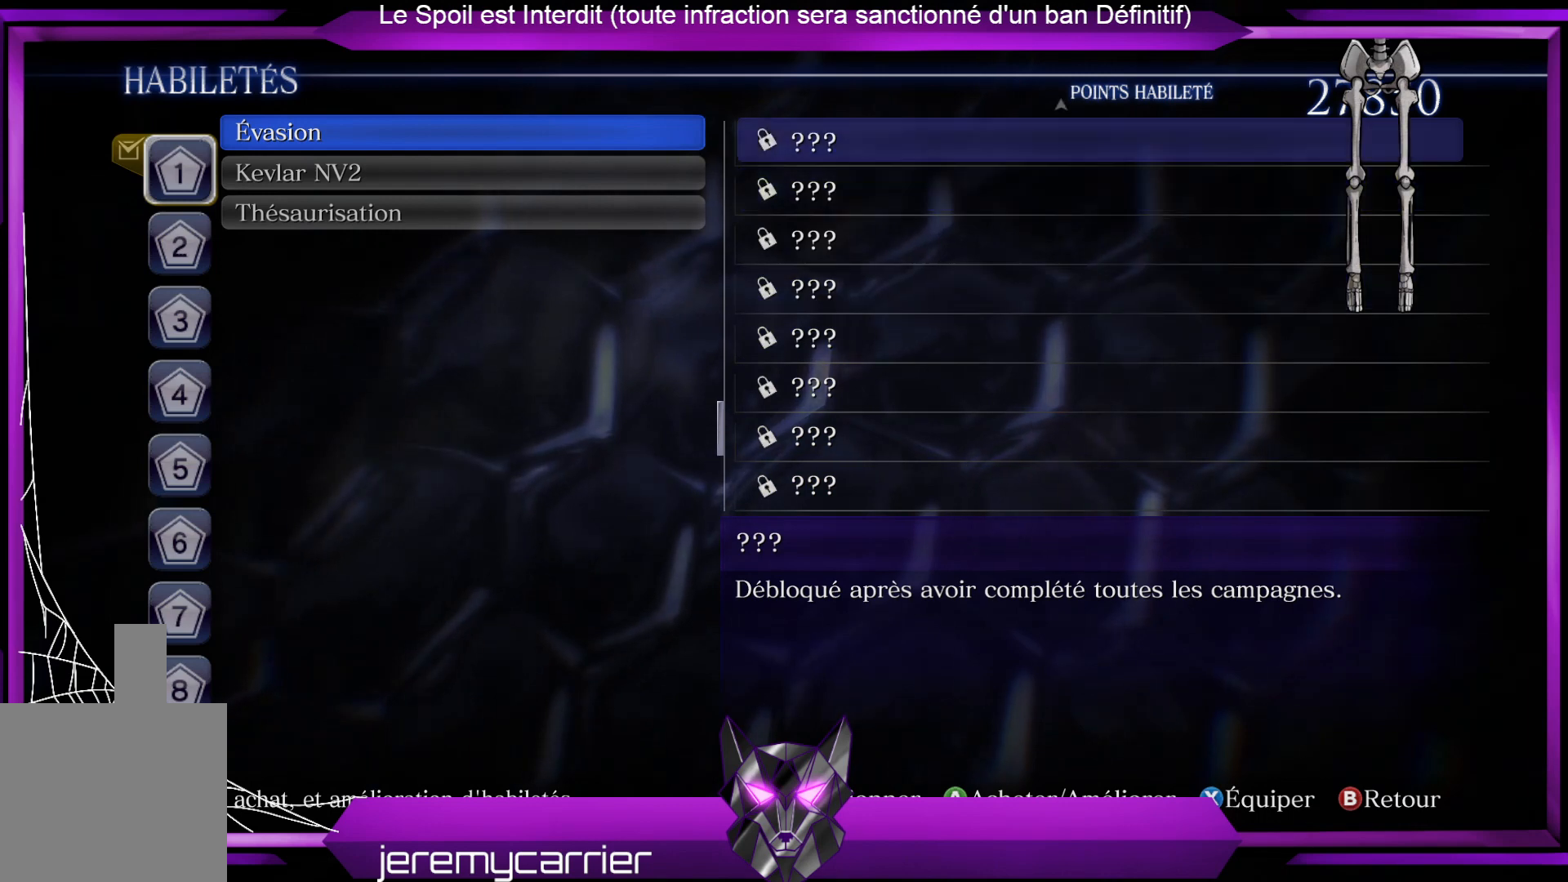
{"buttons": [], "left_stick": "up-right", "right_stick": "center", "events": []}
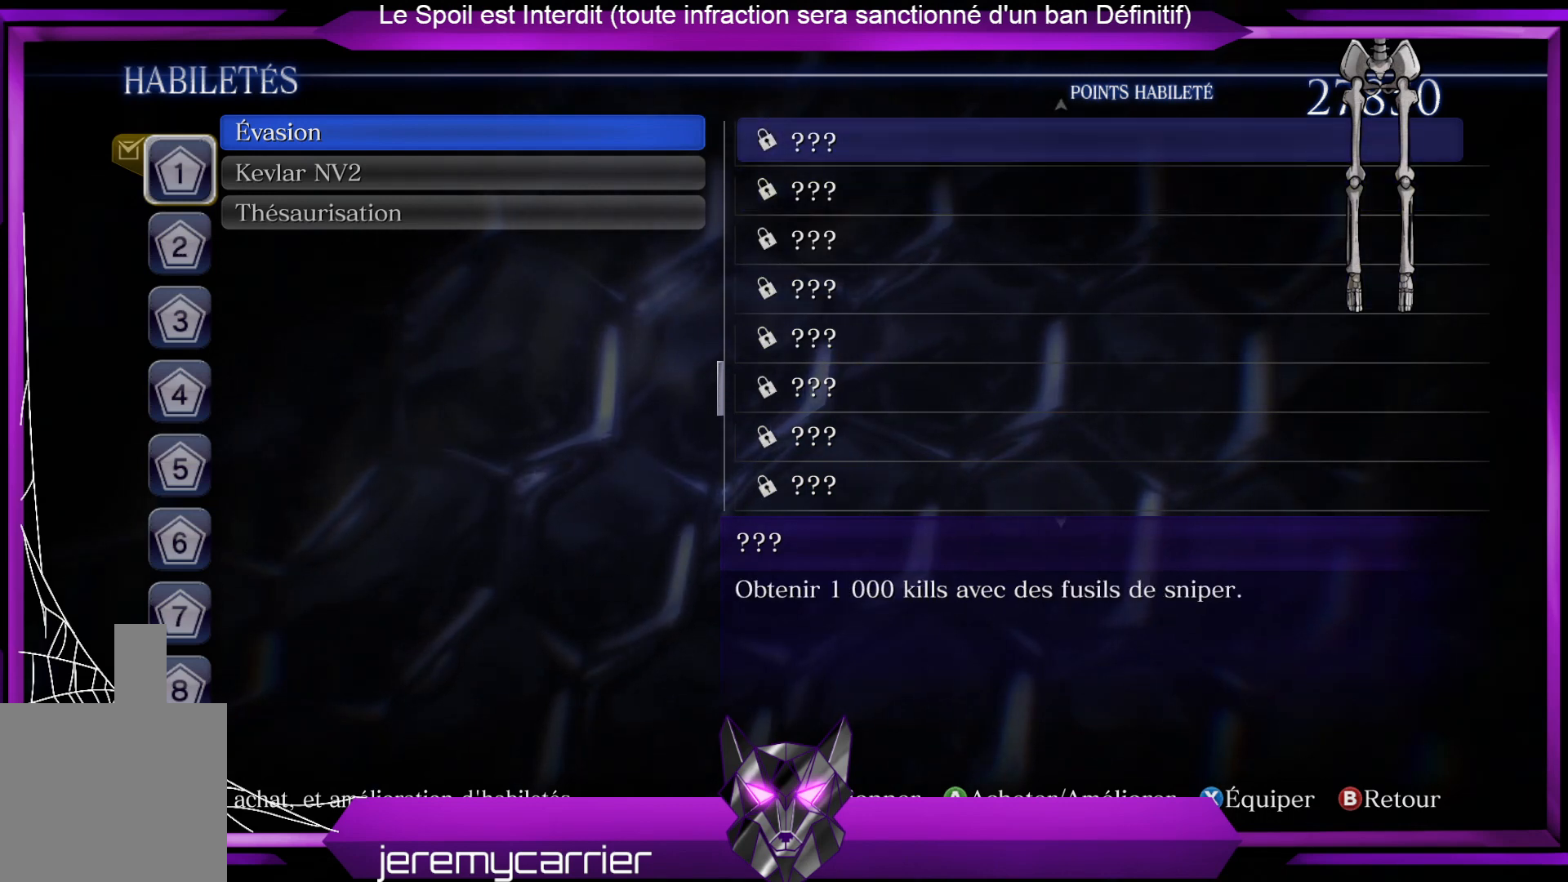
{"buttons": [], "left_stick": "up-right", "right_stick": "center", "events": []}
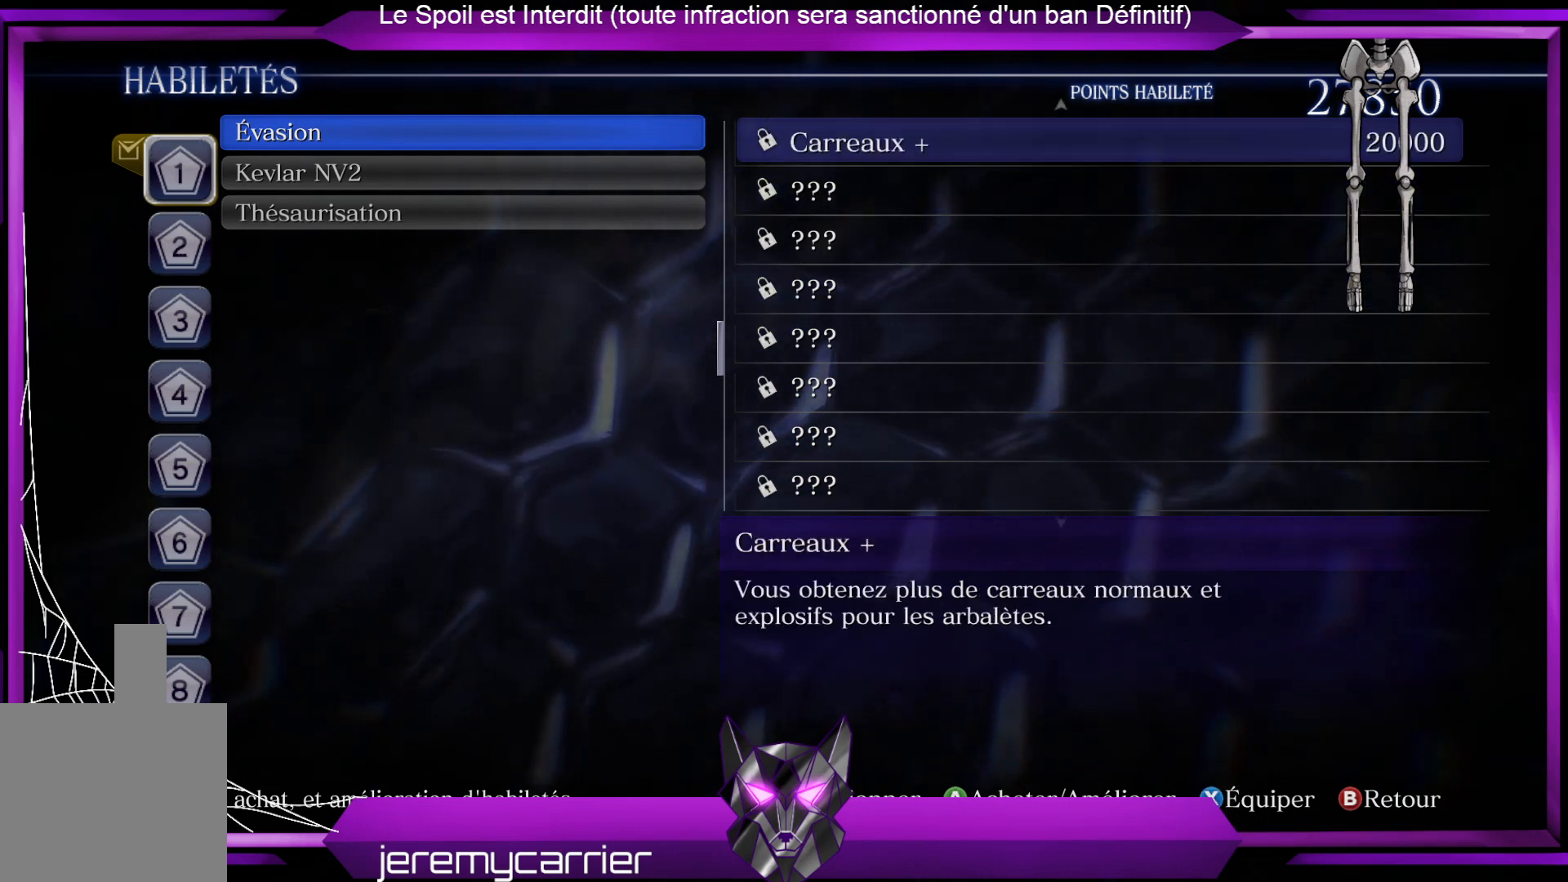
{"buttons": [], "left_stick": "up-right", "right_stick": "center", "events": []}
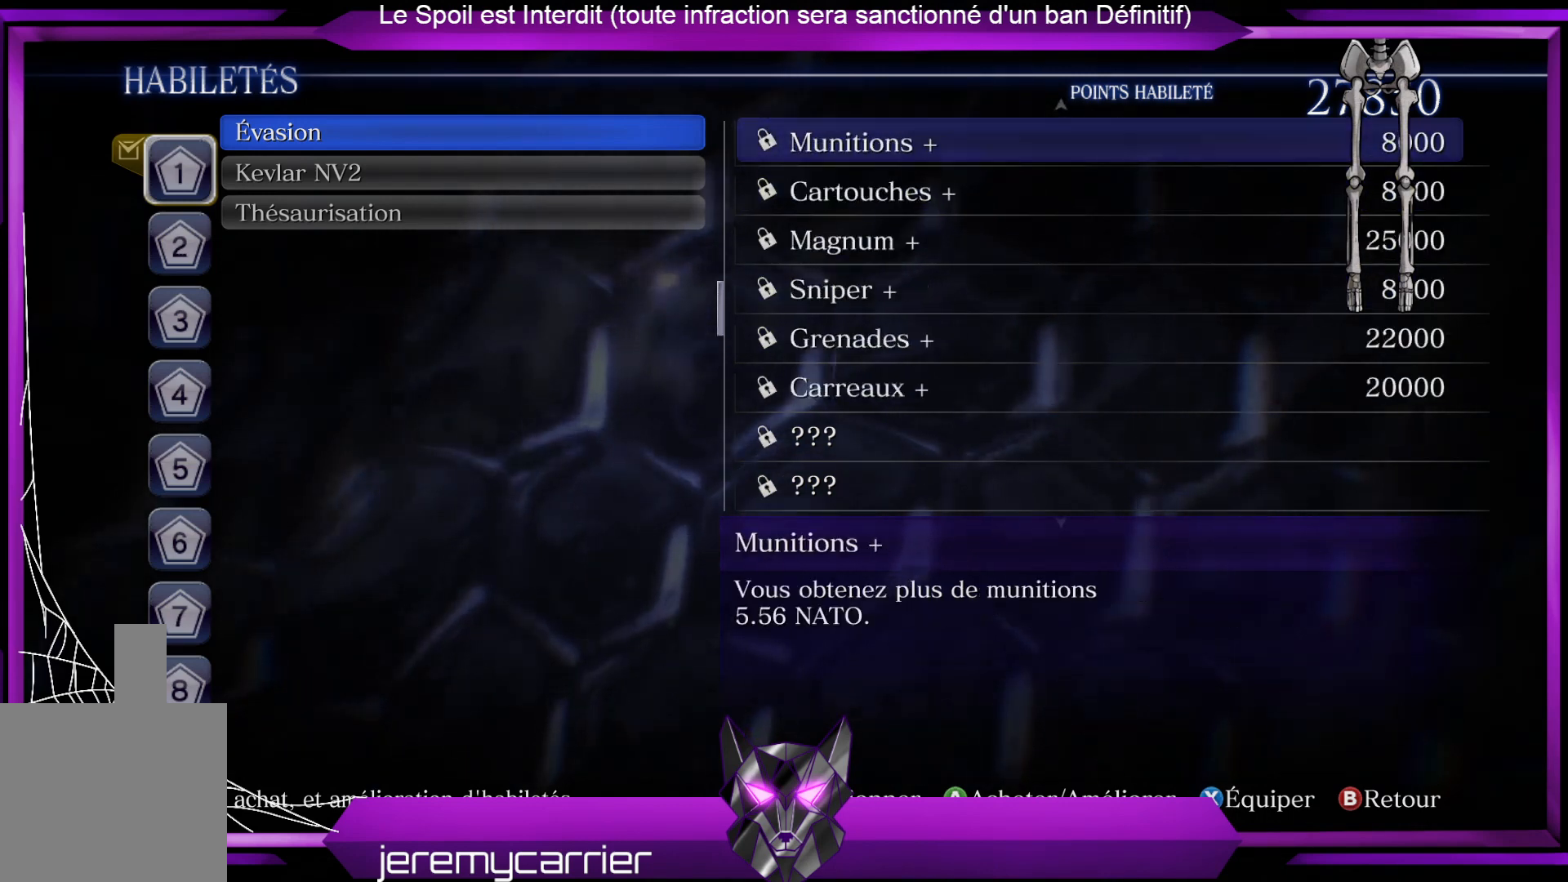
{"buttons": [], "left_stick": "down", "right_stick": "center", "events": [[234, "left_stick", "center"], [367, "left_stick", "down"]]}
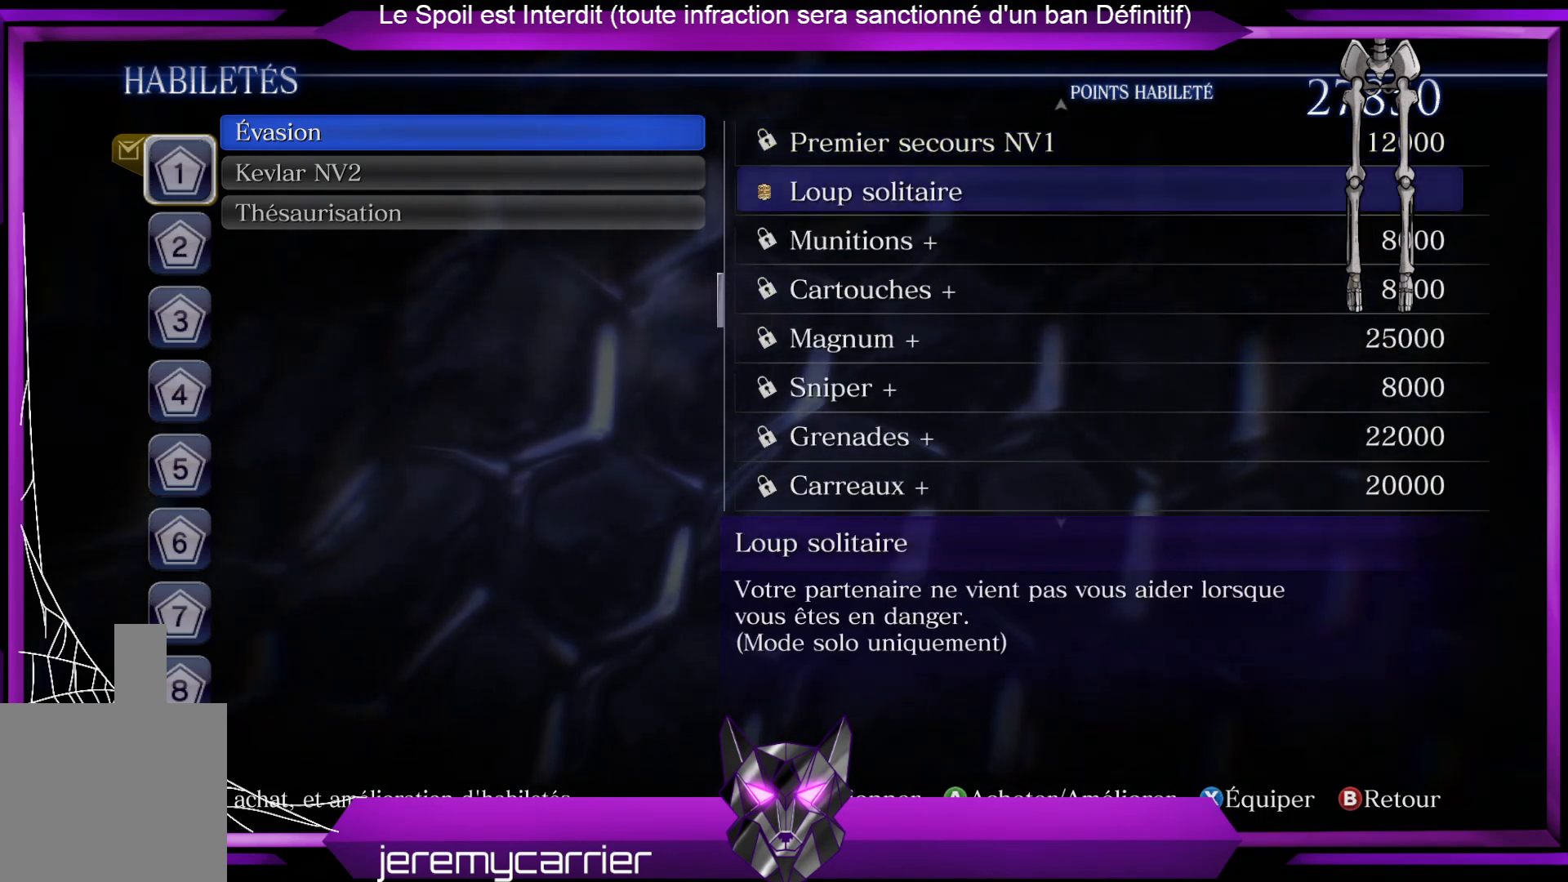
{"buttons": [], "left_stick": "center", "right_stick": "center", "events": [[301, "left_stick", "center"], [368, "left_stick", "down"], [468, "left_stick", "center"]]}
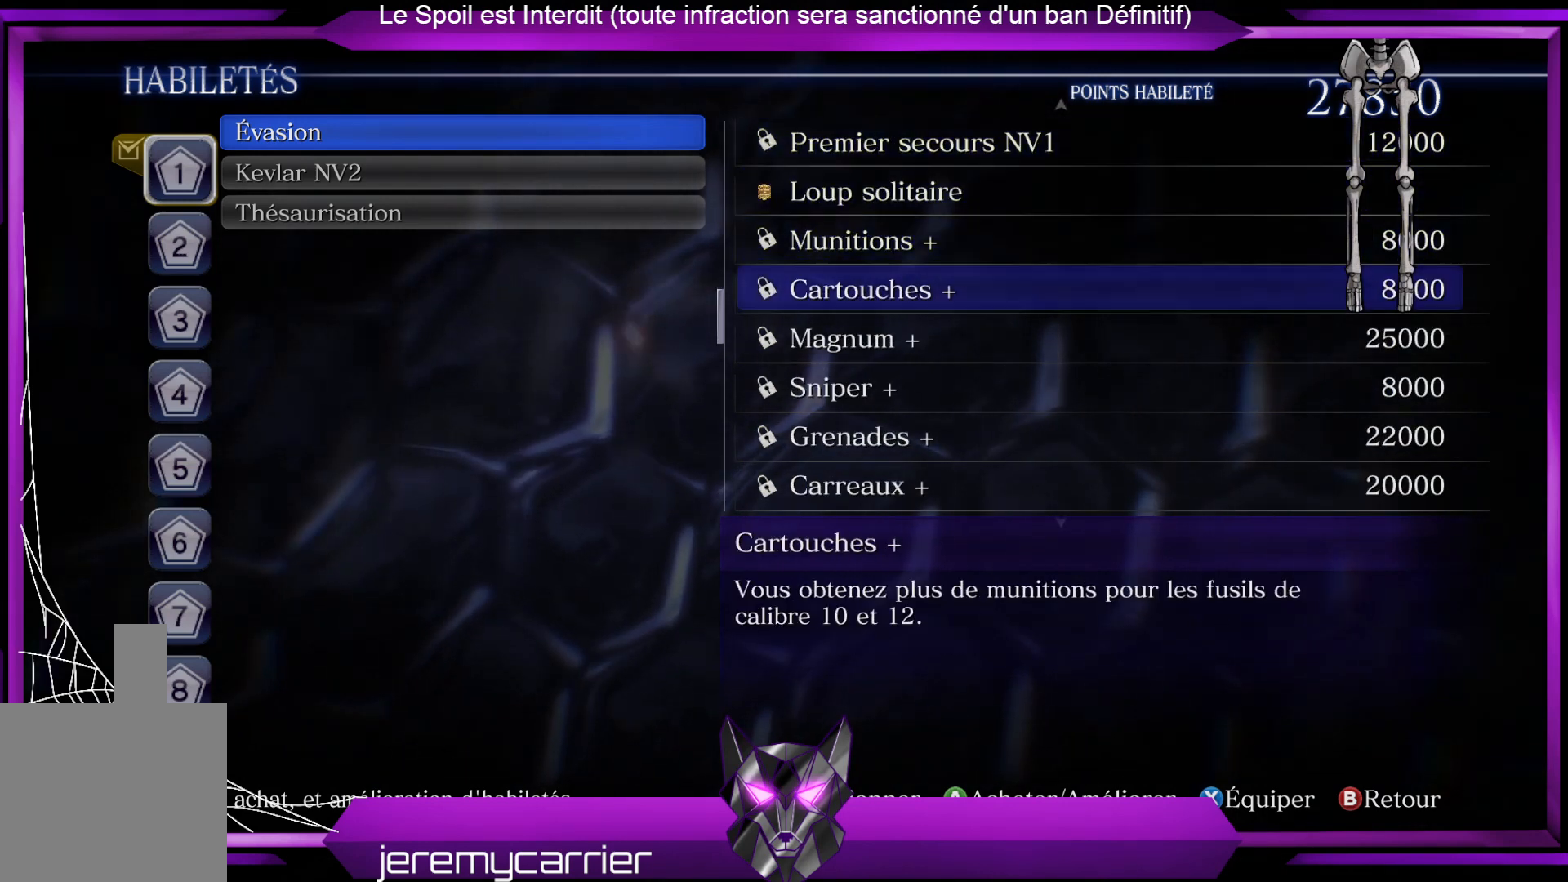
{"buttons": [], "left_stick": "up-right", "right_stick": "center", "events": [[201, "left_stick", "up"], [368, "left_stick", "up-right"]]}
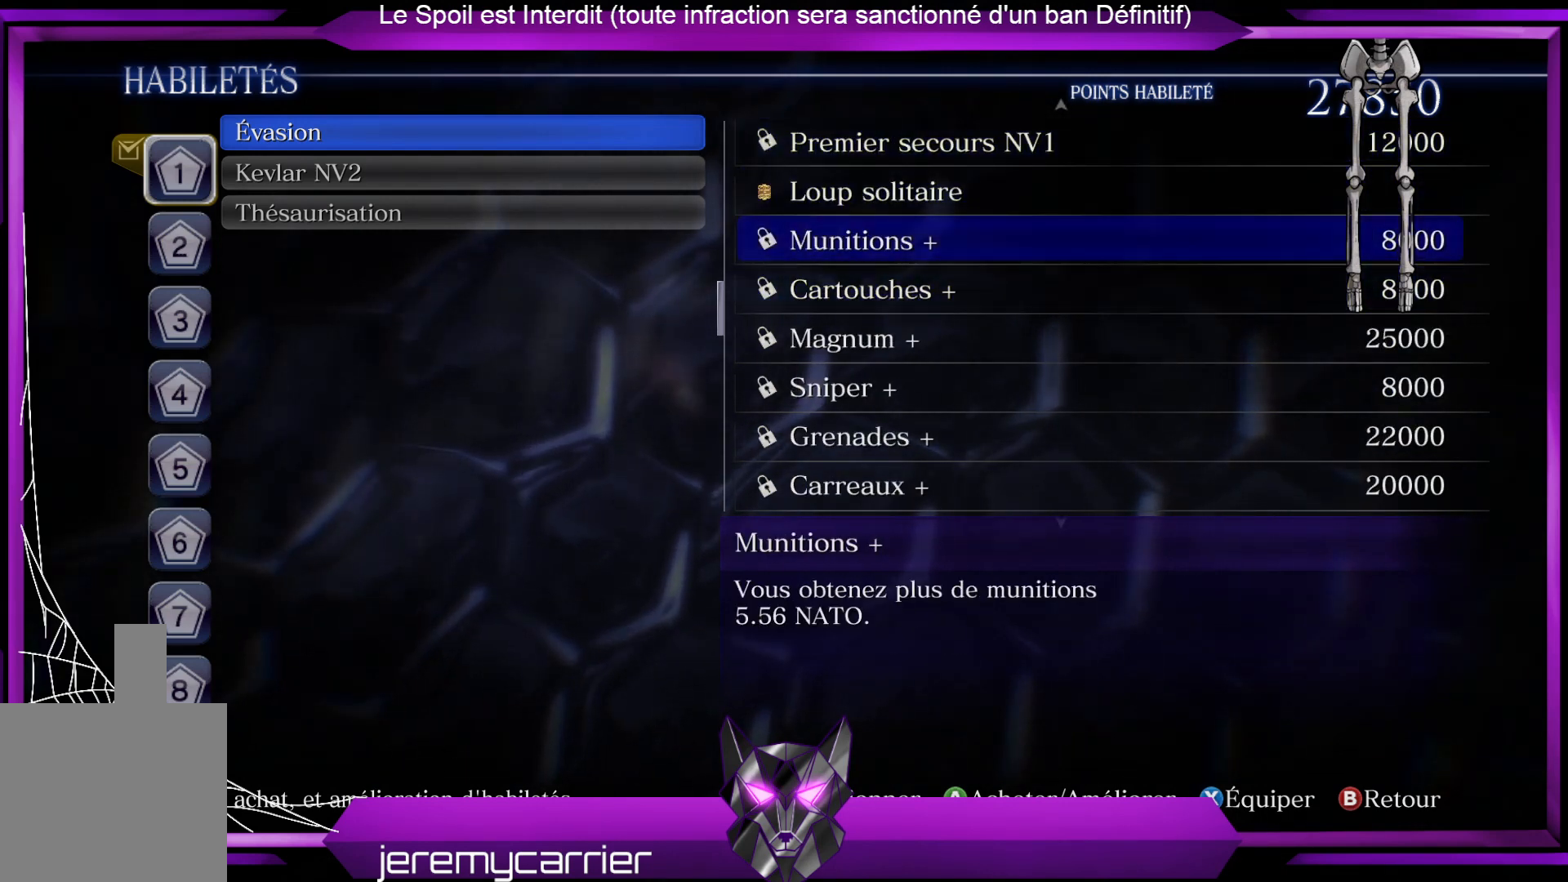
{"buttons": [], "left_stick": "center", "right_stick": "center", "events": [[101, "left_stick", "center"], [168, "left_stick", "up-right"], [268, "left_stick", "center"]]}